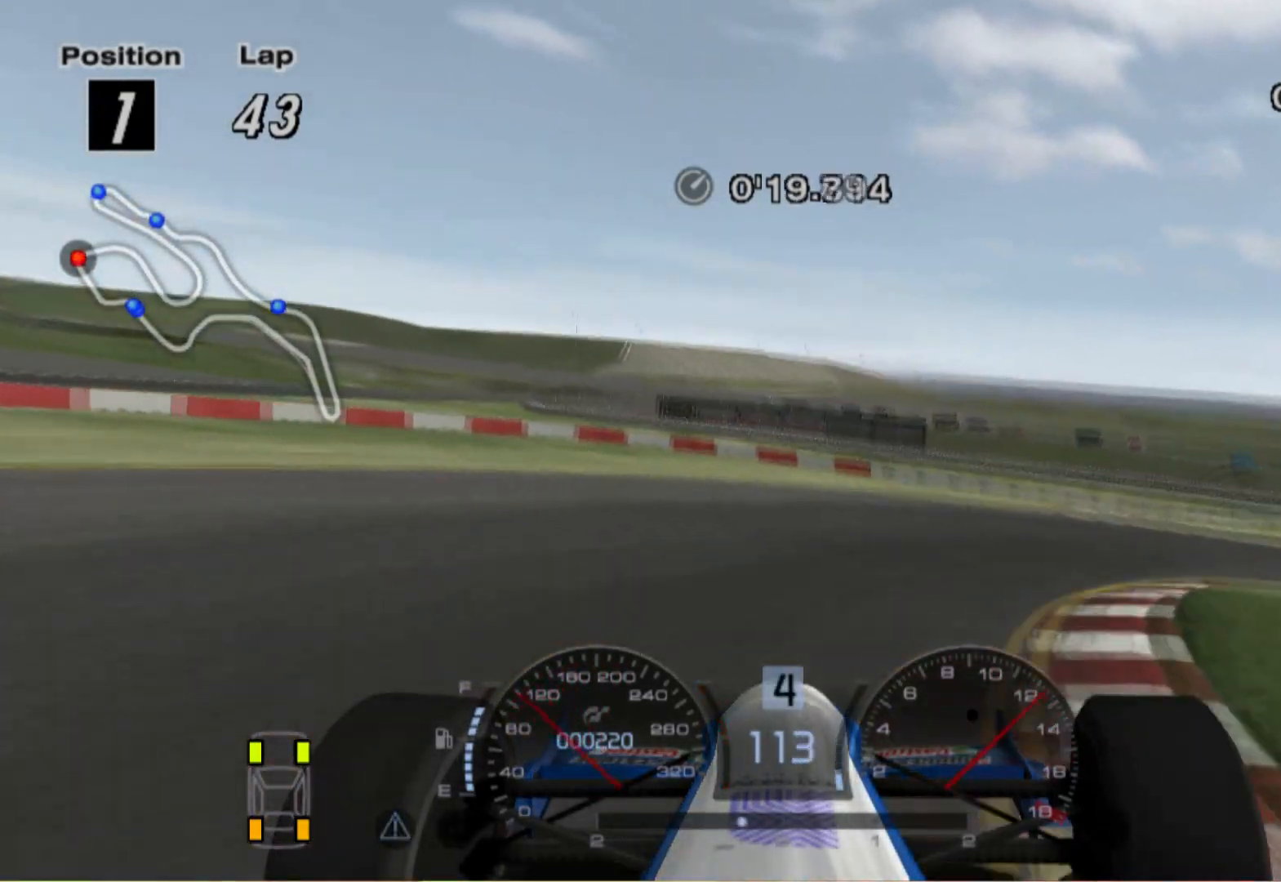
Gameplay with a controller (Xbox layout); each line is a JSON object with the inputs held at the frame after it (dt_ms = milliseconds from this image to that frame). "events" lists button and stick changes between this image and that frame as [ms after this image, input, new state], when the widget could be followed in between. Not read: R2.
{"dt_ms": 500, "buttons": [], "left_stick": "right", "right_stick": "center", "events": [[180, "L2", "down"], [400, "L2", "up"]]}
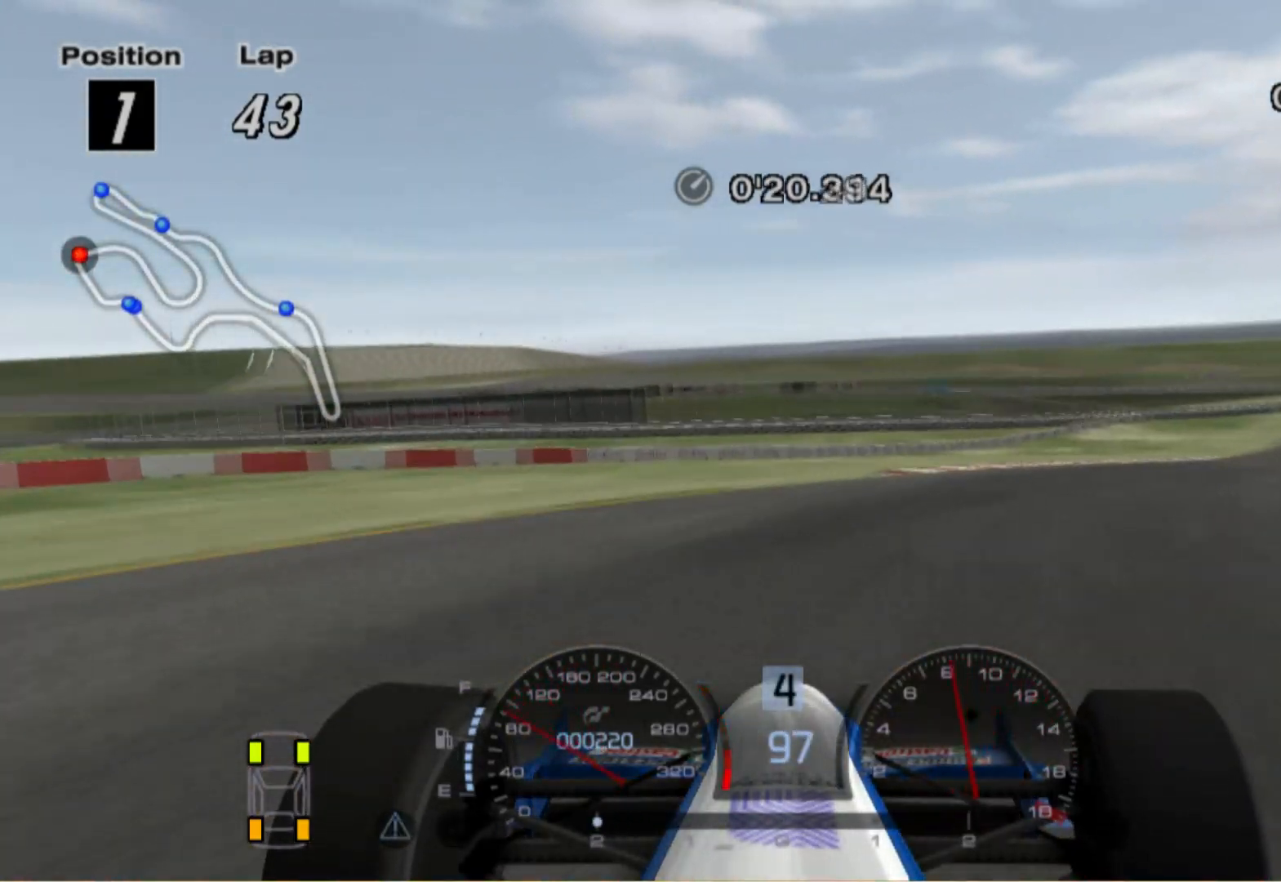
{"dt_ms": 500, "buttons": [], "left_stick": "center", "right_stick": "center", "events": [[460, "left_stick", "center"]]}
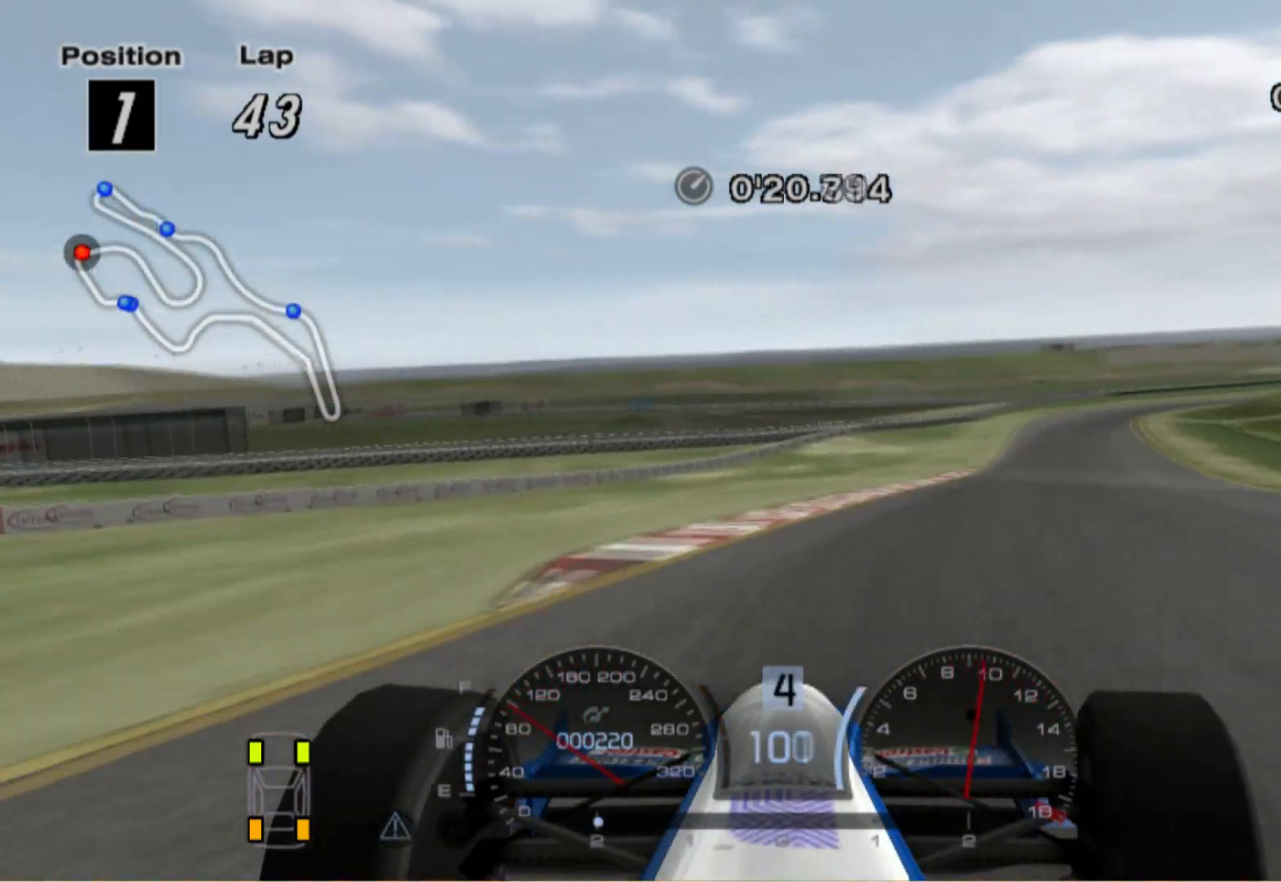
{"dt_ms": 500, "buttons": [], "left_stick": "center", "right_stick": "center", "events": [[200, "left_stick", "right"], [400, "left_stick", "center"]]}
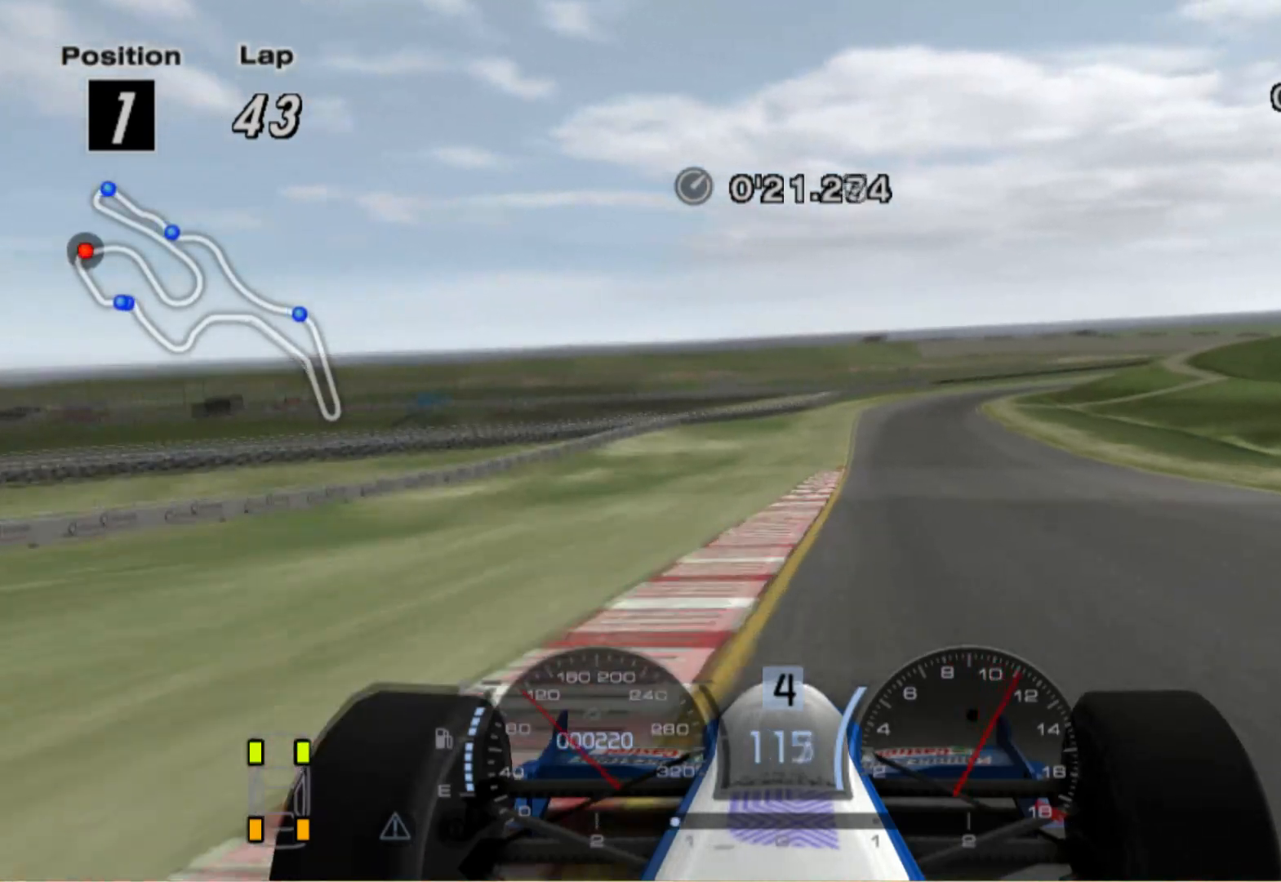
{"dt_ms": 500, "buttons": [], "left_stick": "center", "right_stick": "center", "events": []}
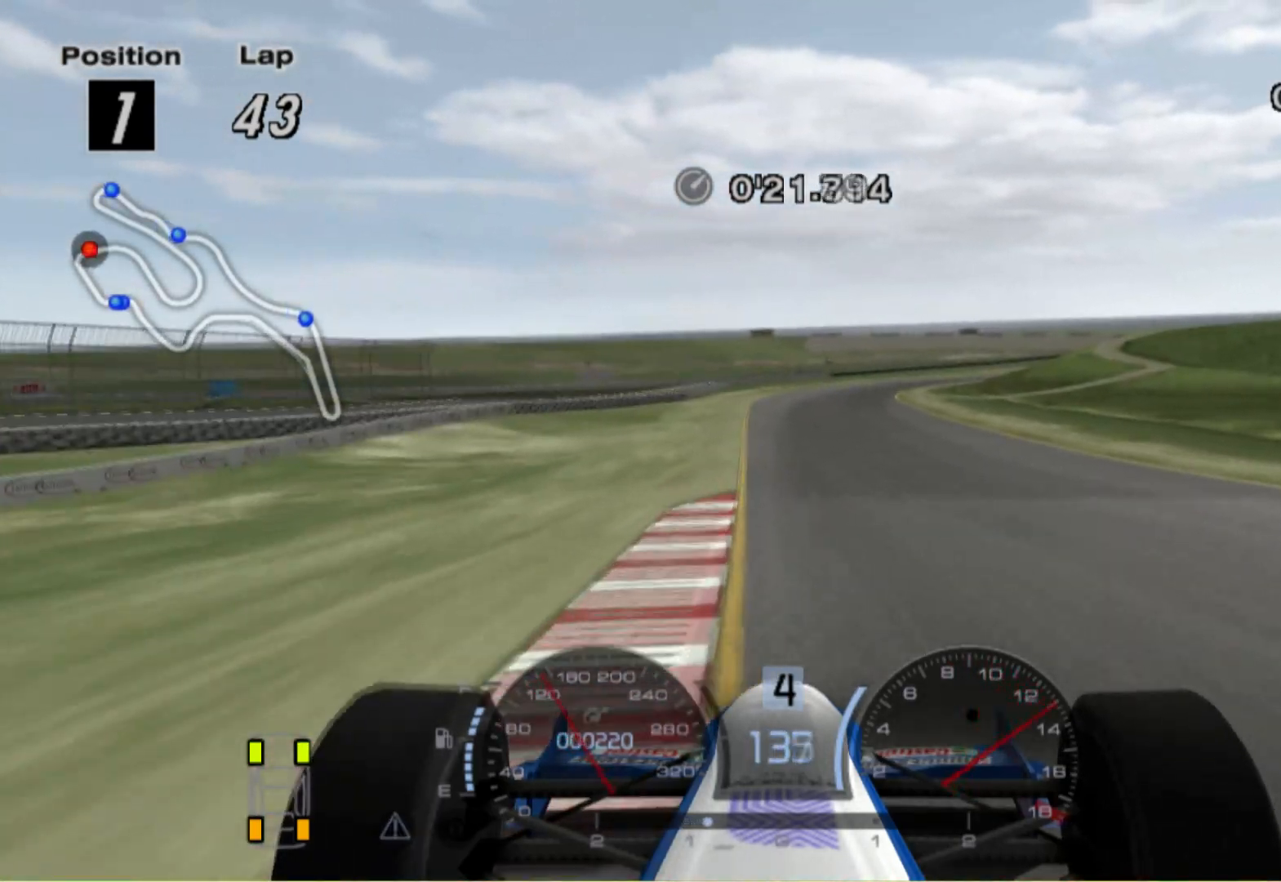
{"dt_ms": 500, "buttons": [], "left_stick": "center", "right_stick": "center", "events": [[220, "left_stick", "left"], [360, "left_stick", "center"]]}
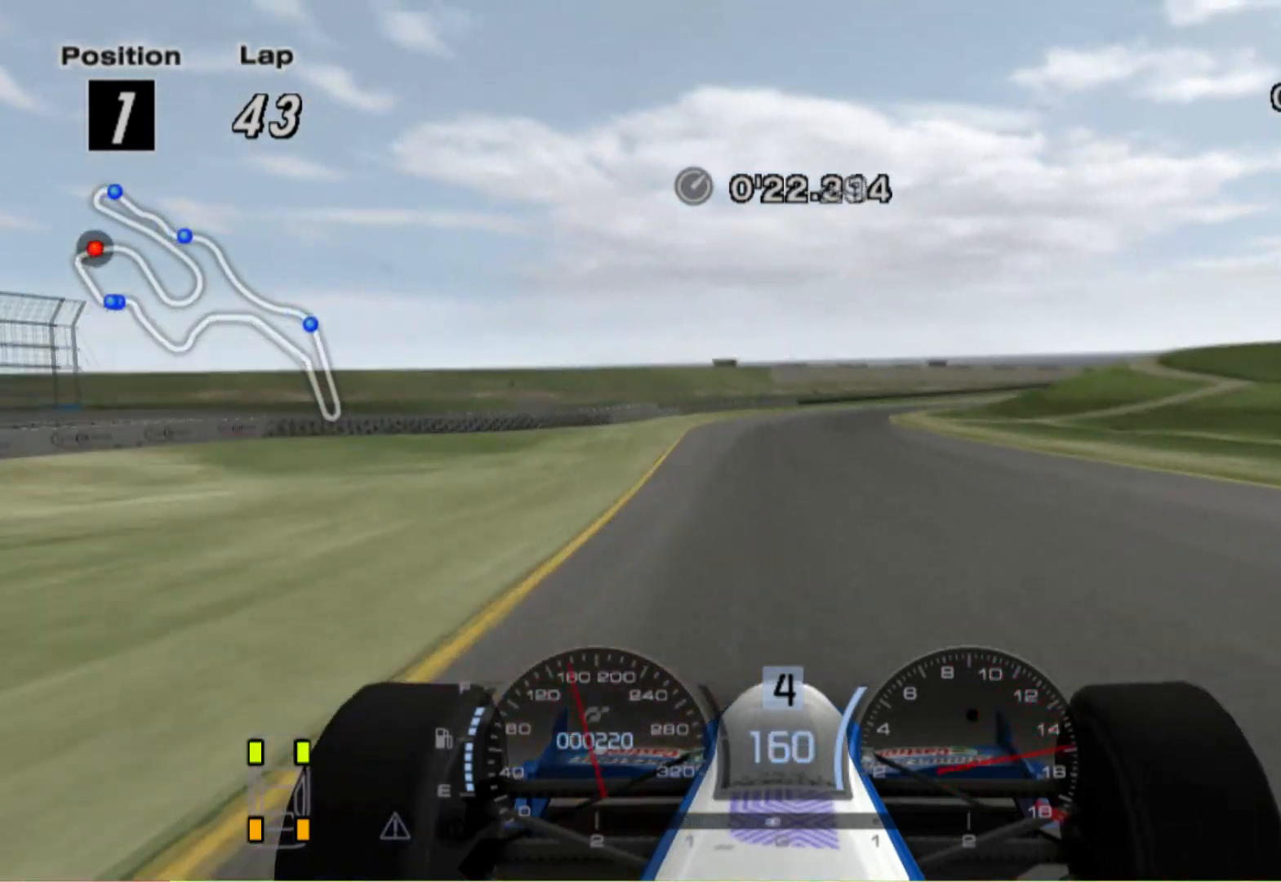
{"dt_ms": 500, "buttons": [], "left_stick": "right", "right_stick": "center", "events": [[120, "left_stick", "right"], [280, "A", "down"], [420, "A", "up"]]}
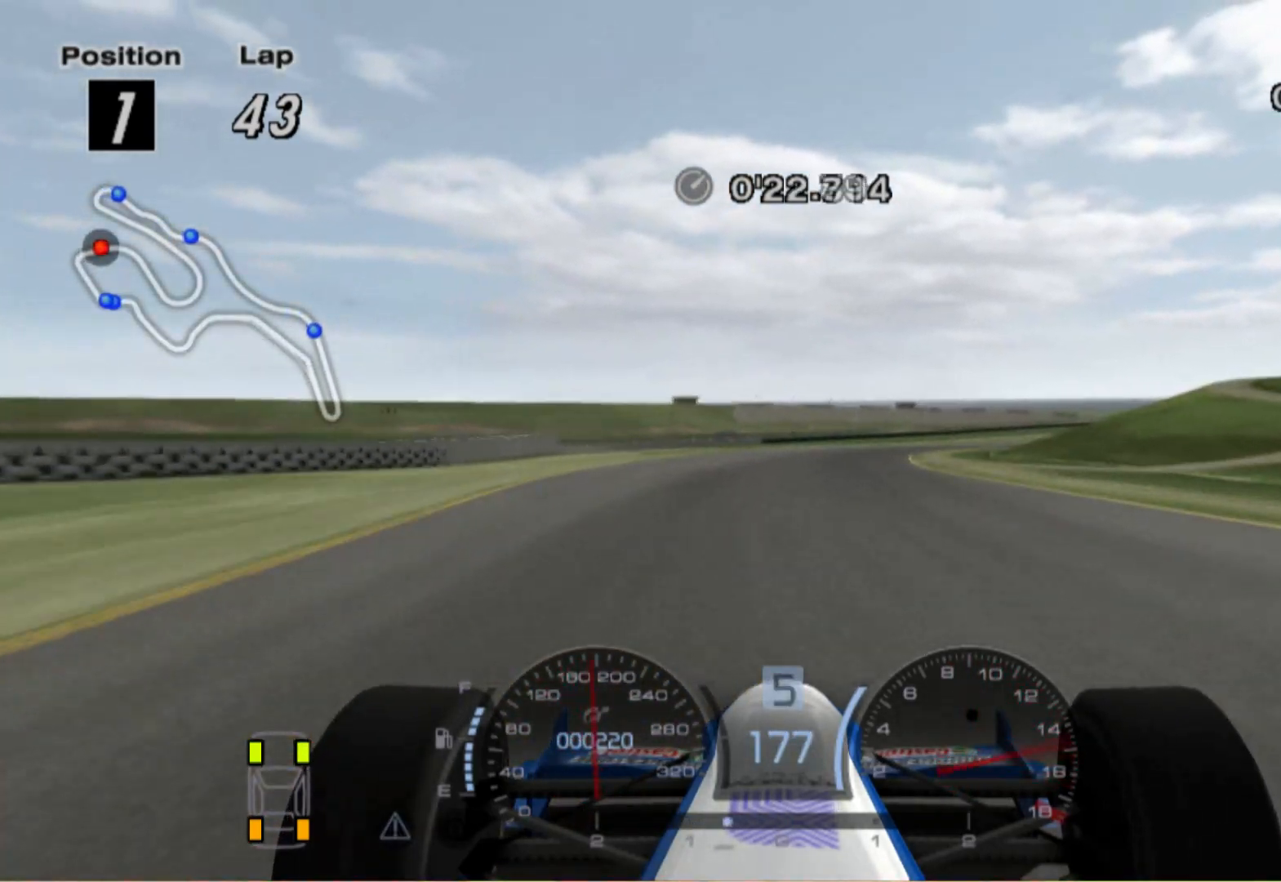
{"dt_ms": 500, "buttons": [], "left_stick": "right", "right_stick": "center", "events": []}
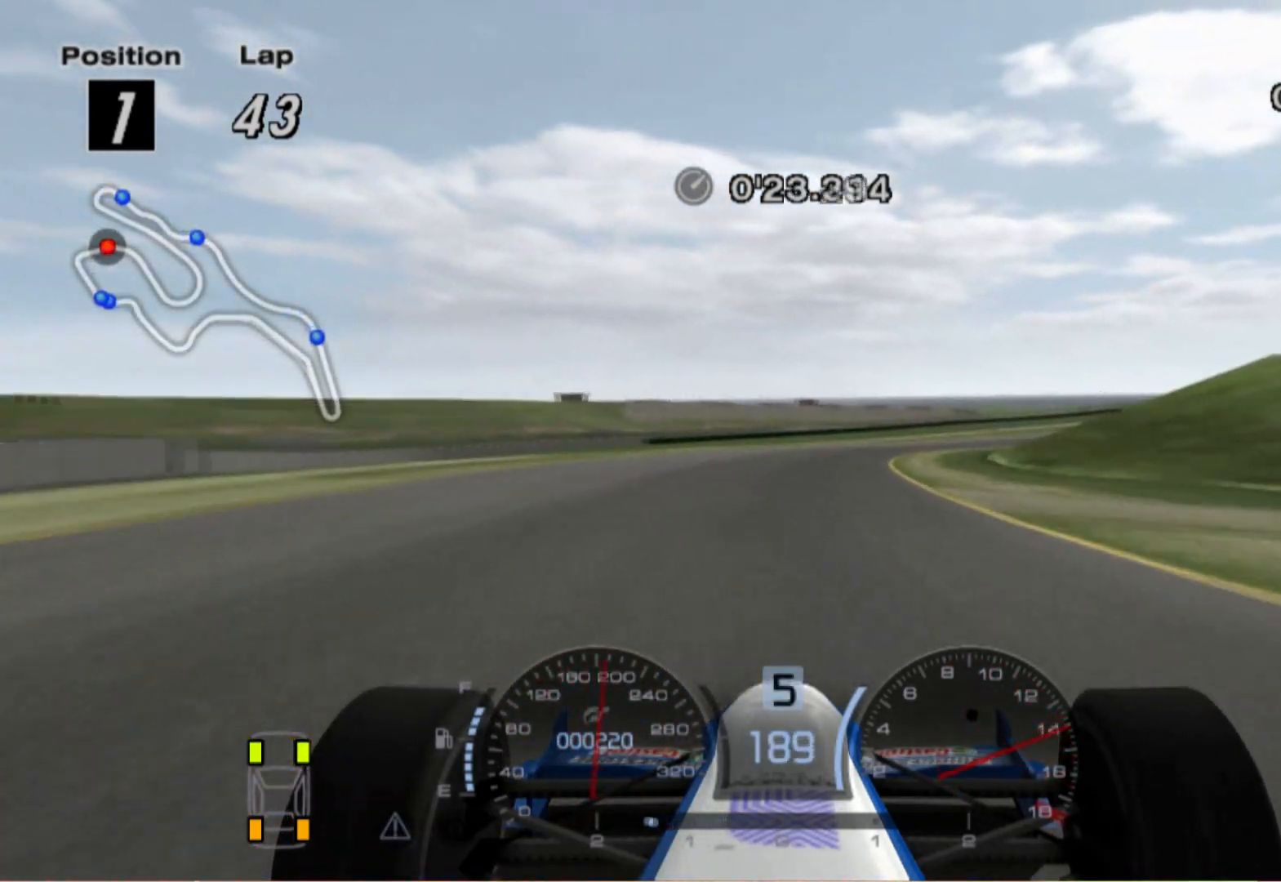
{"dt_ms": 500, "buttons": [], "left_stick": "right", "right_stick": "center", "events": [[260, "left_stick", "center"], [500, "left_stick", "right"]]}
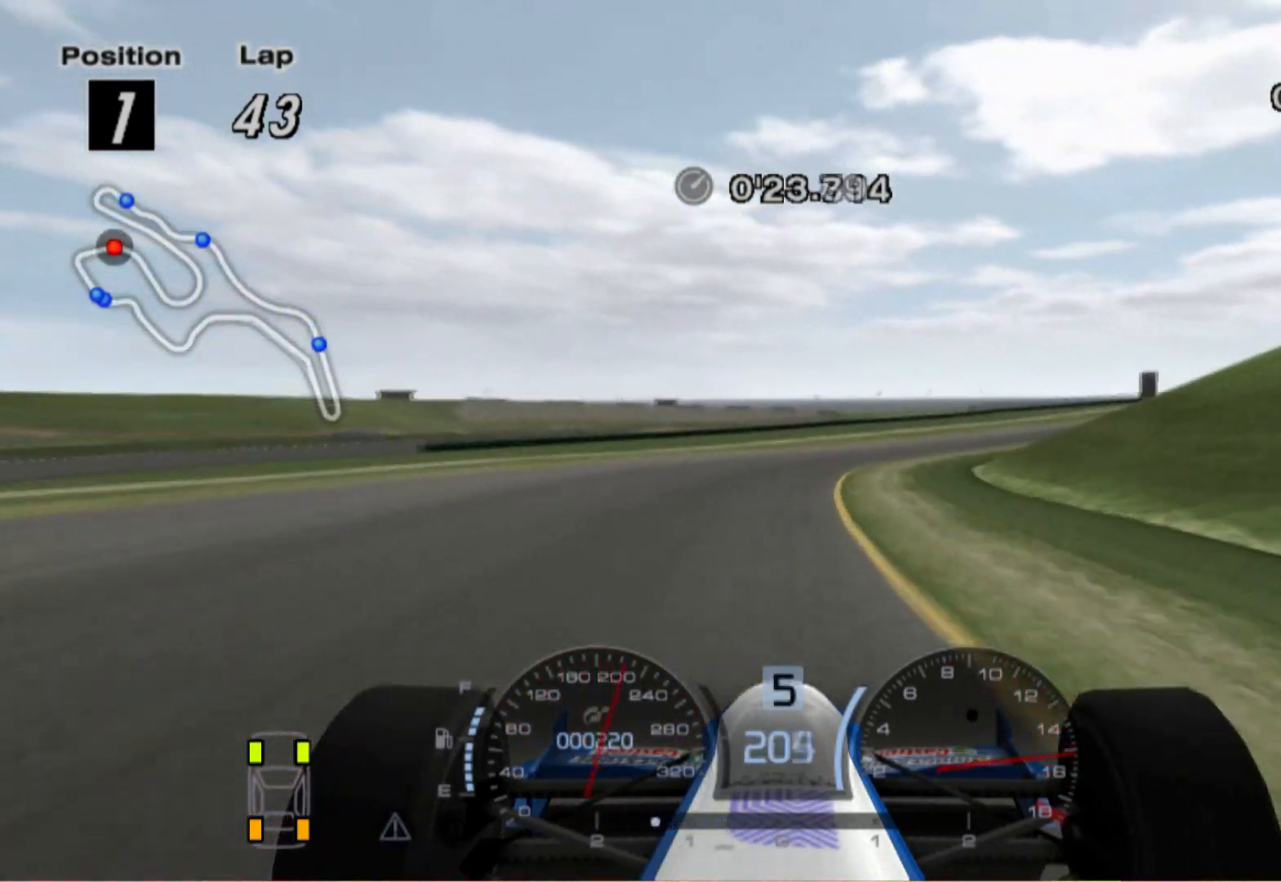
{"dt_ms": 500, "buttons": ["A"], "left_stick": "right", "right_stick": "center", "events": [[400, "A", "down"]]}
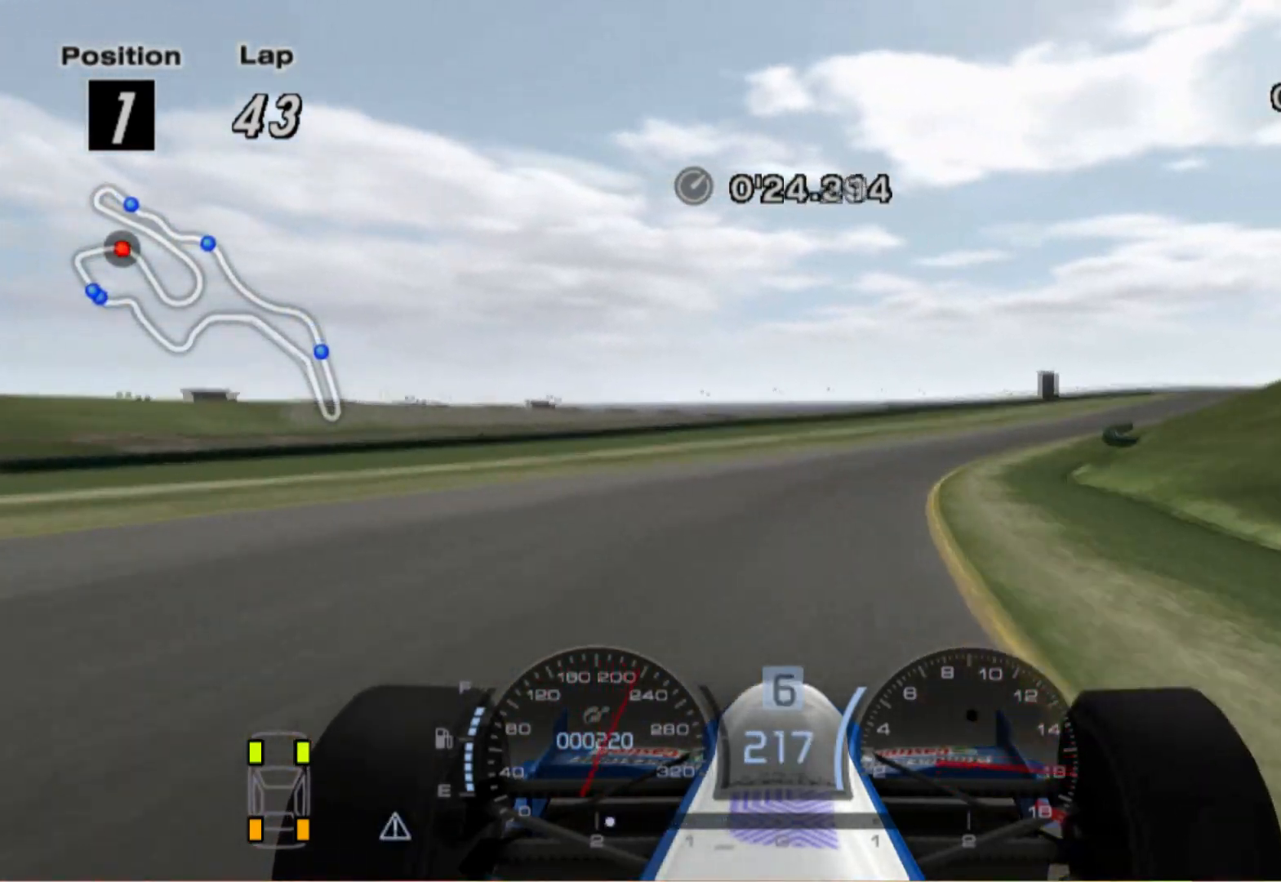
{"dt_ms": 500, "buttons": [], "left_stick": "right", "right_stick": "center", "events": [[40, "A", "up"]]}
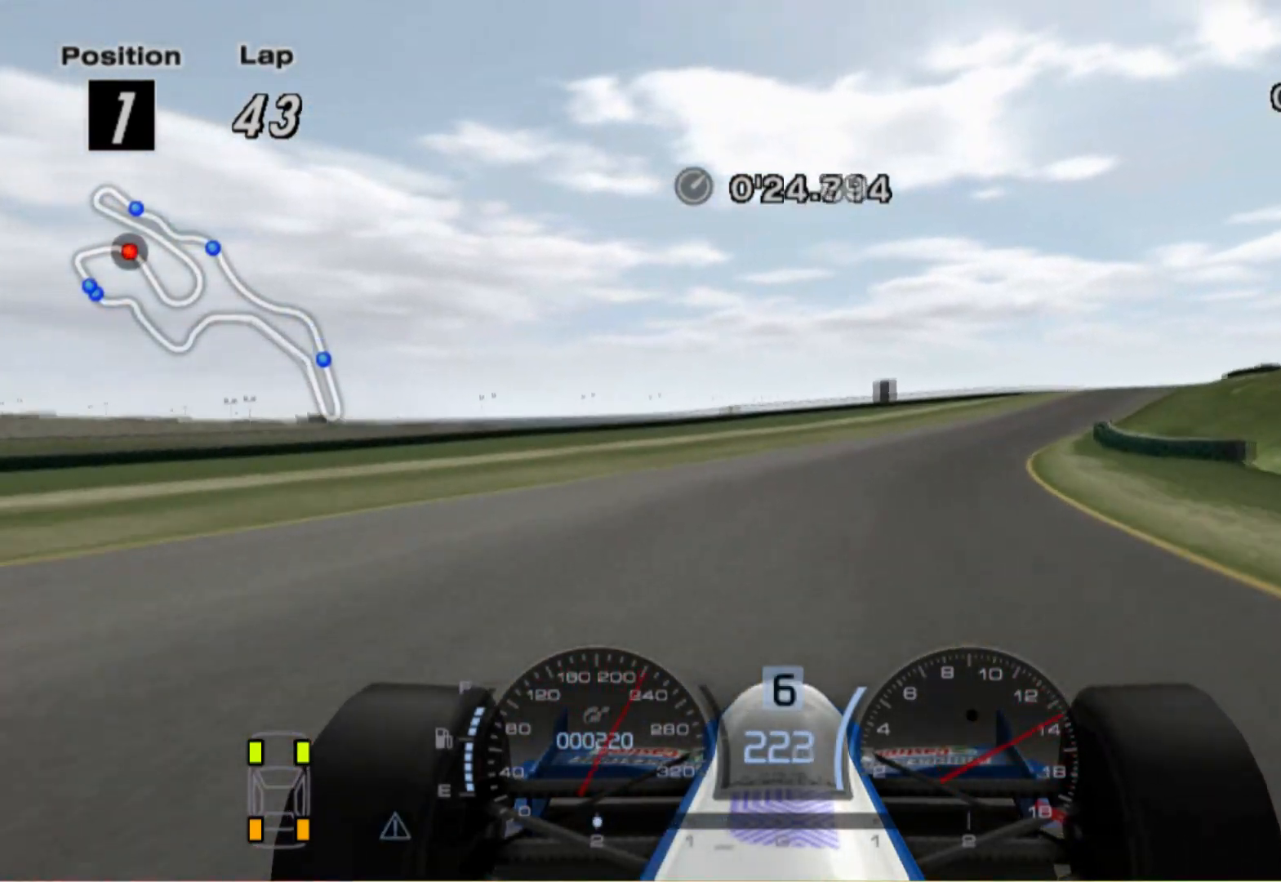
{"dt_ms": 500, "buttons": [], "left_stick": "right", "right_stick": "center", "events": []}
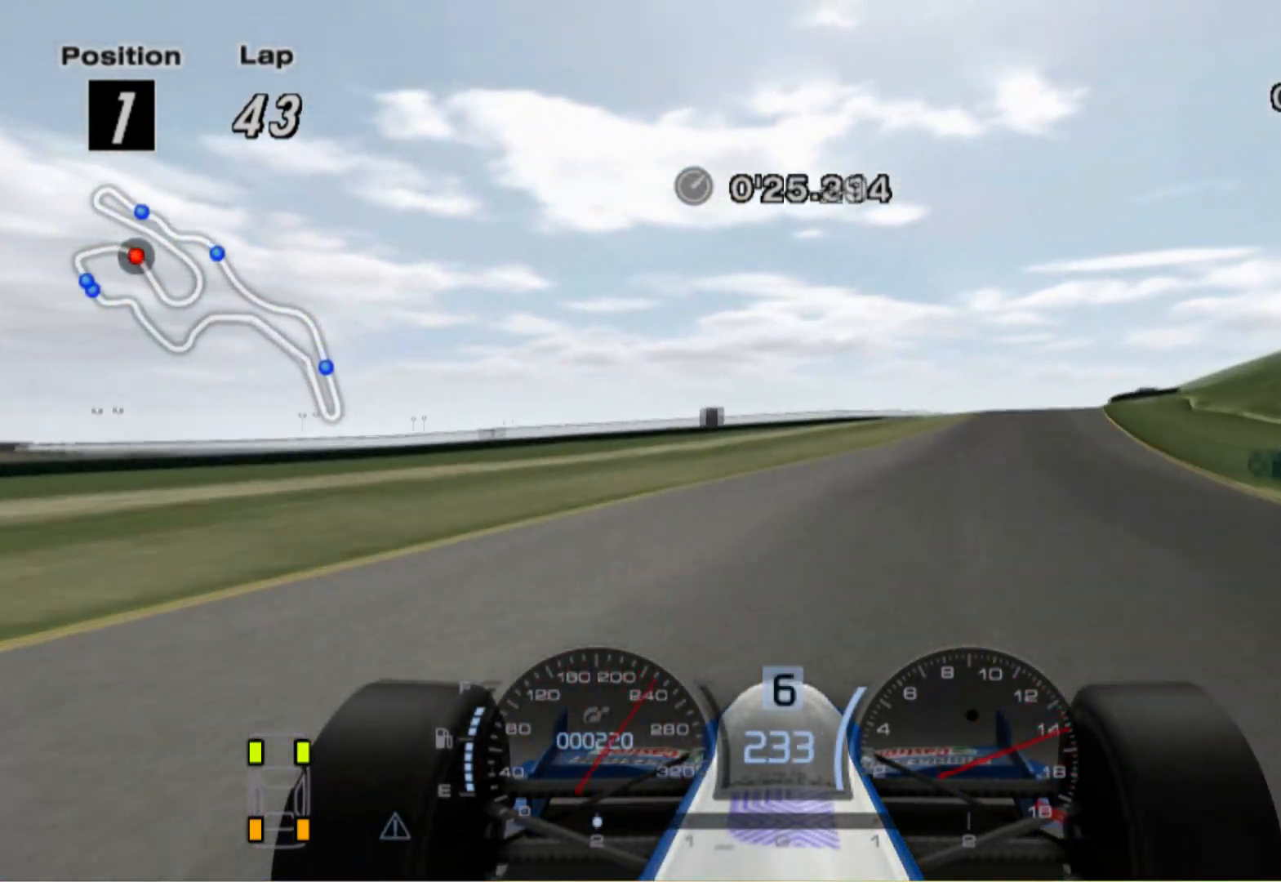
{"dt_ms": 500, "buttons": [], "left_stick": "right", "right_stick": "center", "events": []}
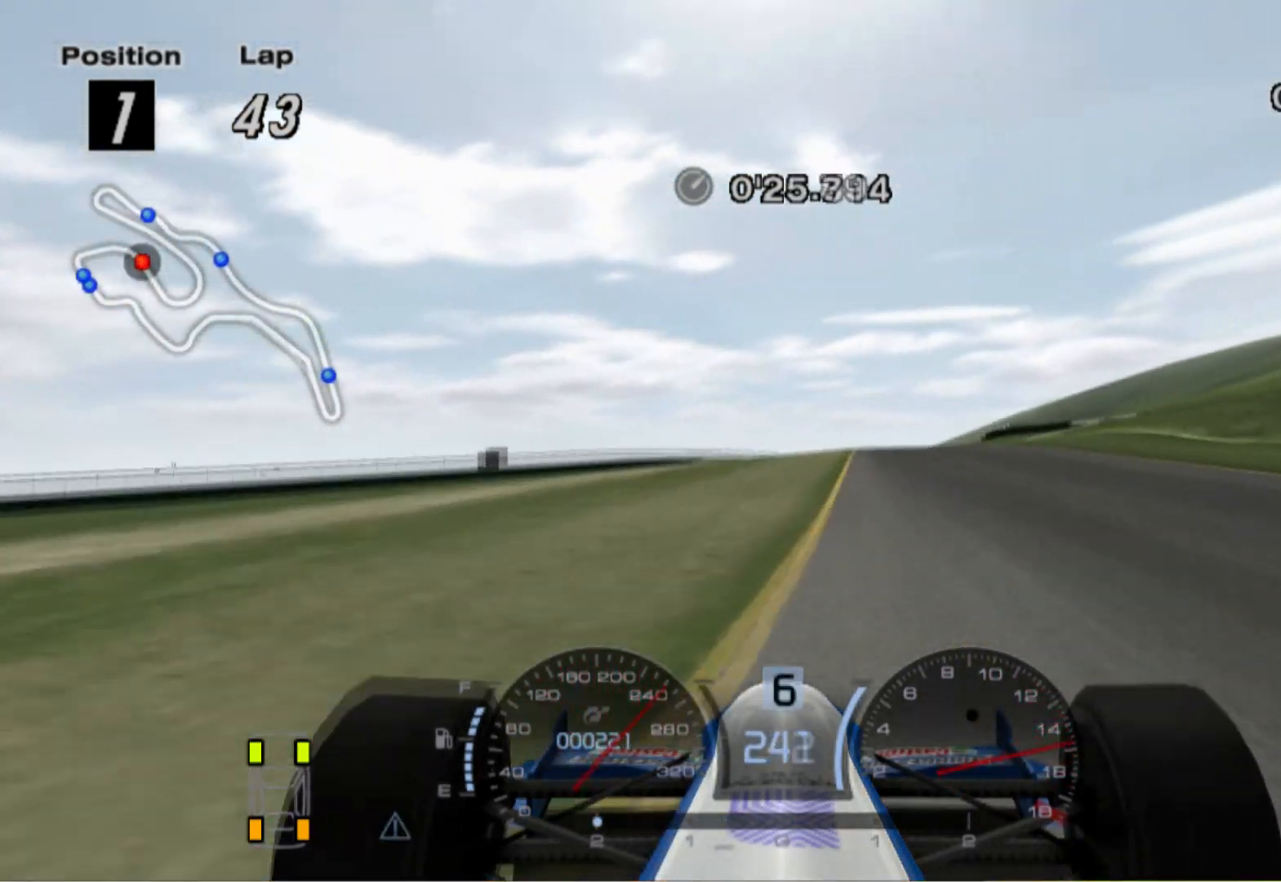
{"dt_ms": 500, "buttons": [], "left_stick": "left", "right_stick": "center", "events": [[100, "left_stick", "center"], [500, "left_stick", "left"]]}
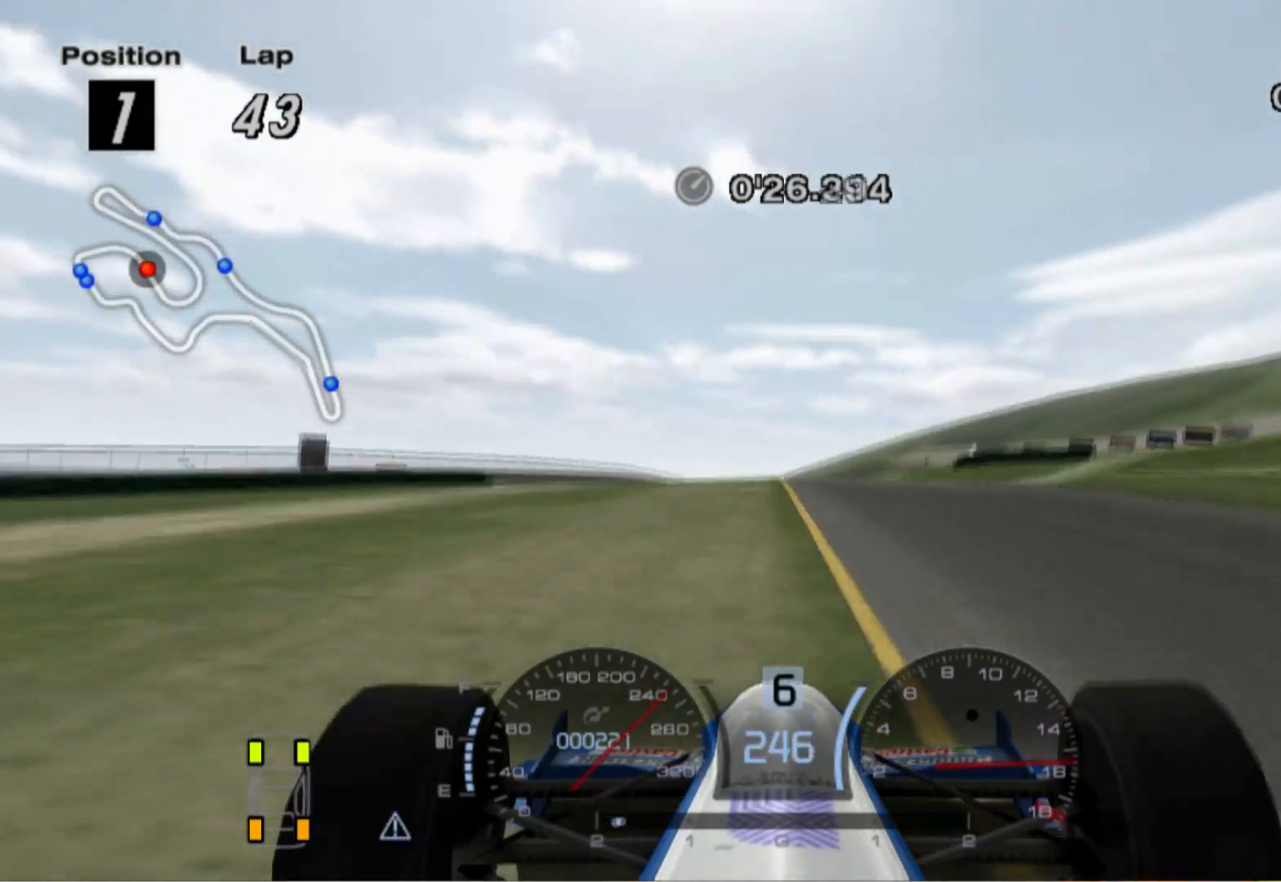
{"dt_ms": 500, "buttons": [], "left_stick": "right", "right_stick": "center", "events": [[180, "left_stick", "center"], [480, "left_stick", "right"]]}
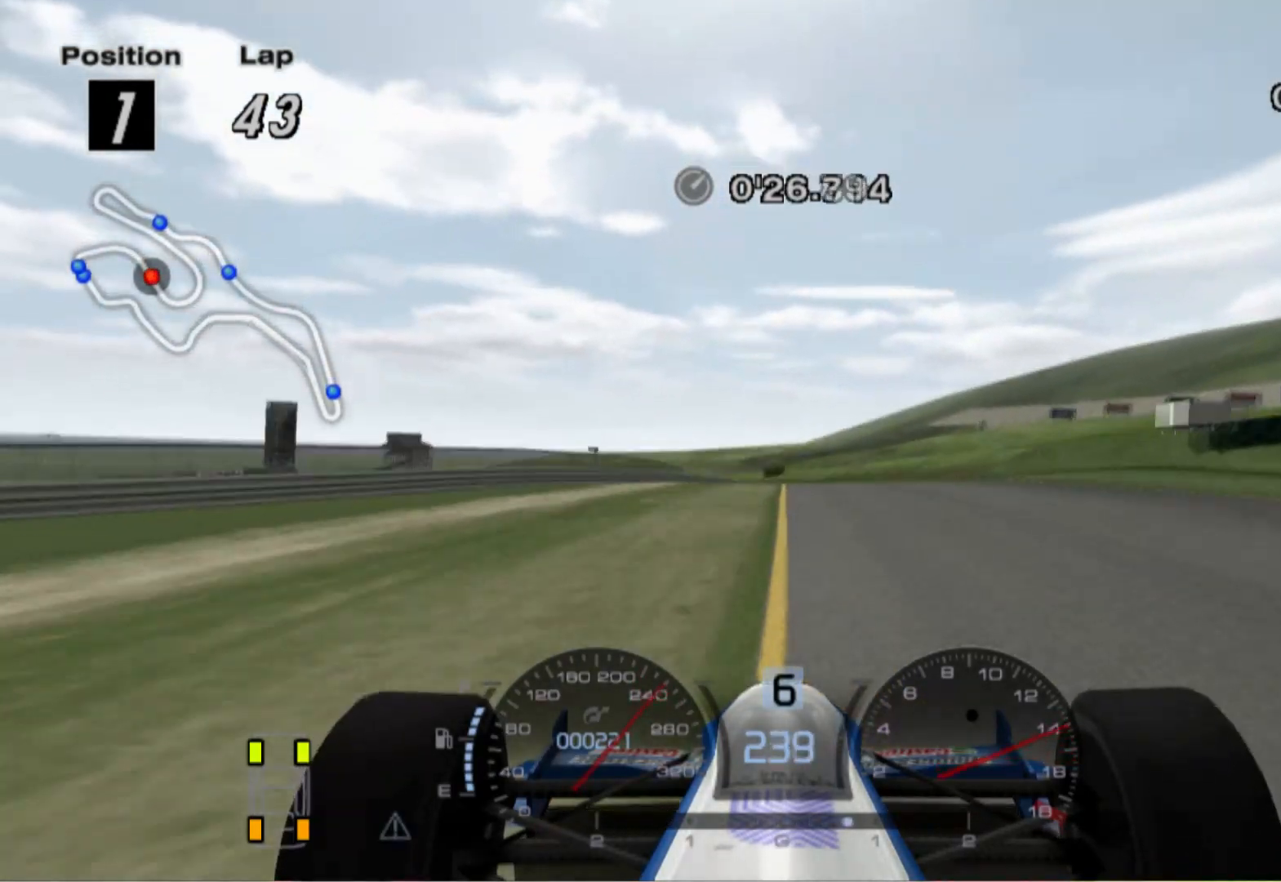
{"dt_ms": 500, "buttons": [], "left_stick": "center", "right_stick": "center", "events": [[140, "left_stick", "center"]]}
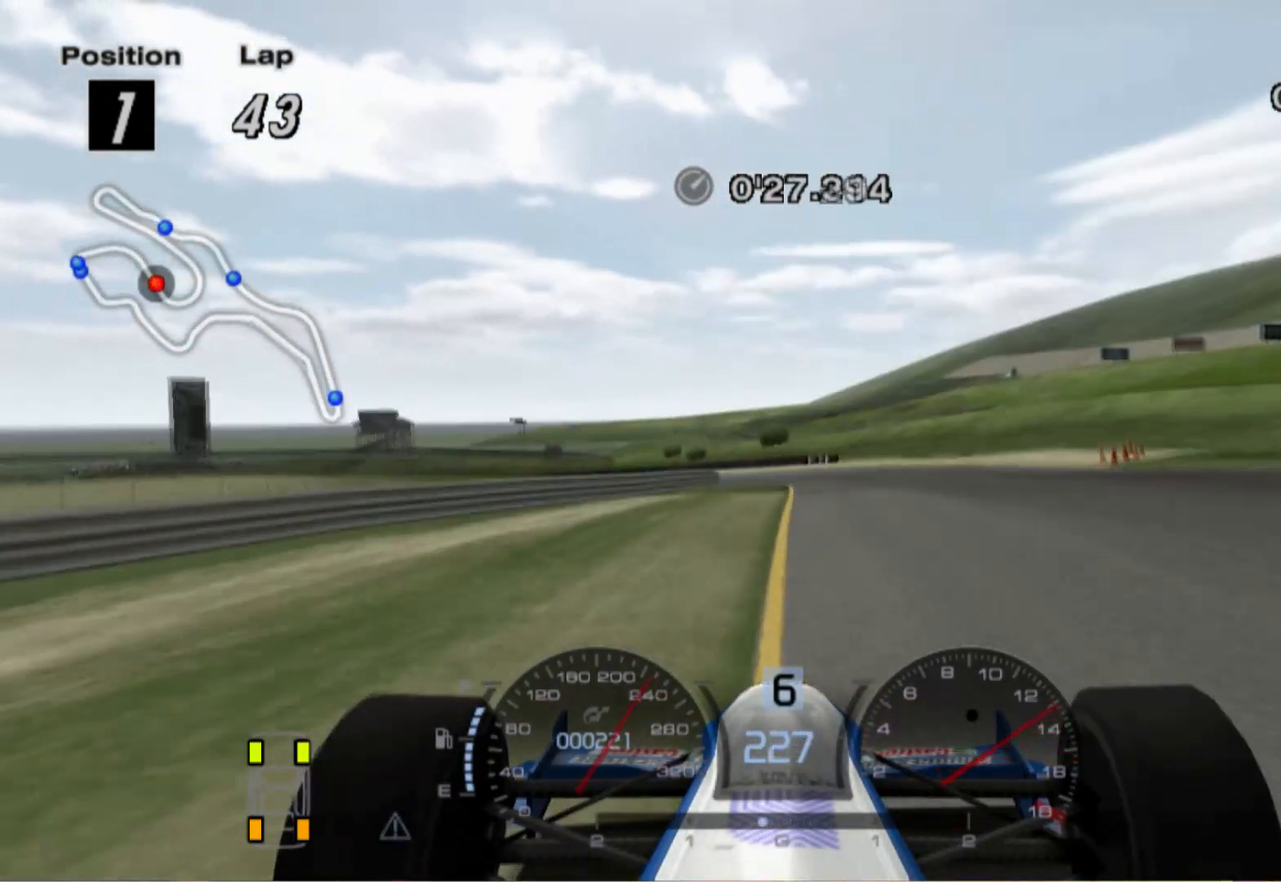
{"dt_ms": 500, "buttons": ["X", "L2"], "left_stick": "left", "right_stick": "center", "events": [[200, "L2", "down"], [320, "left_stick", "left"], [420, "X", "down"]]}
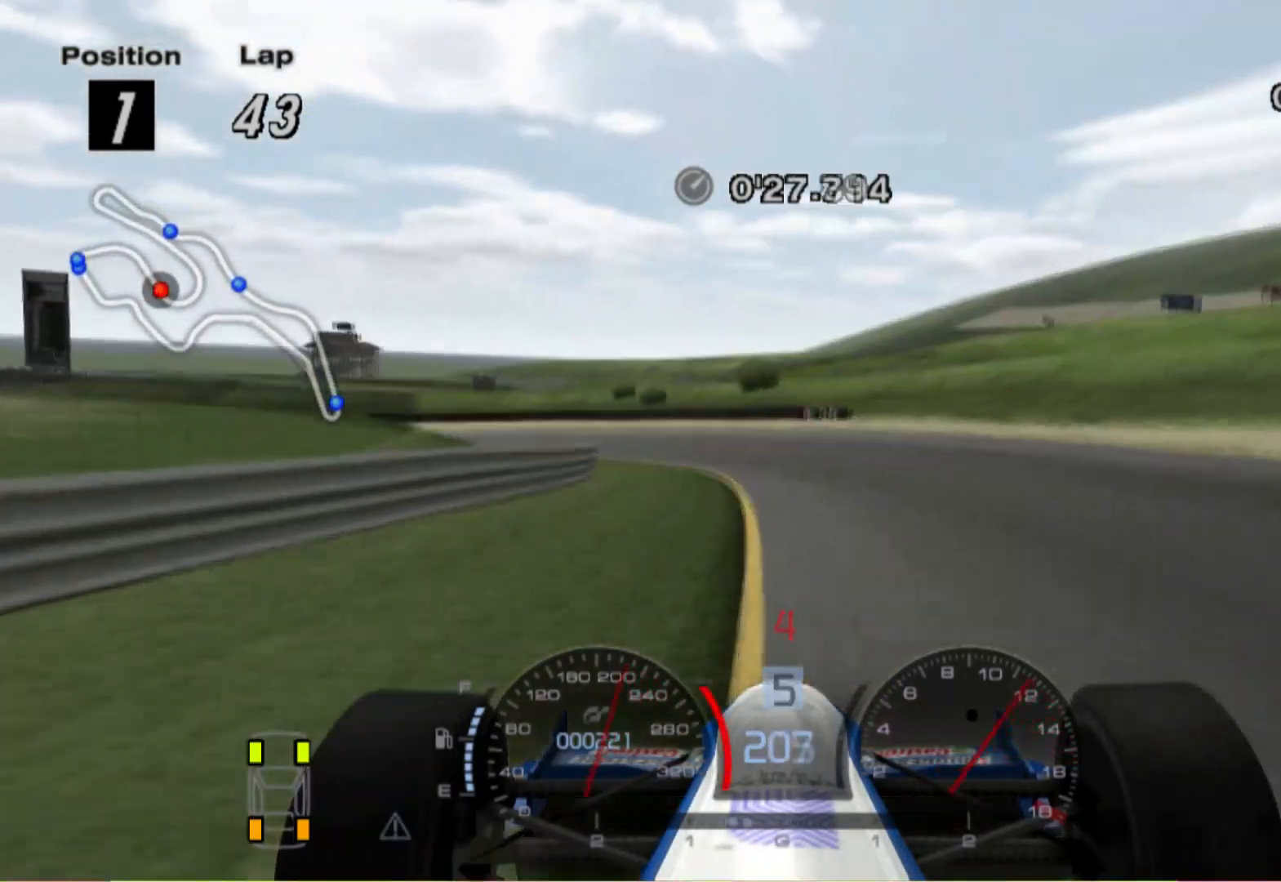
{"dt_ms": 500, "buttons": ["L2"], "left_stick": "up-left", "right_stick": "center", "events": [[60, "X", "up"], [420, "left_stick", "up-left"]]}
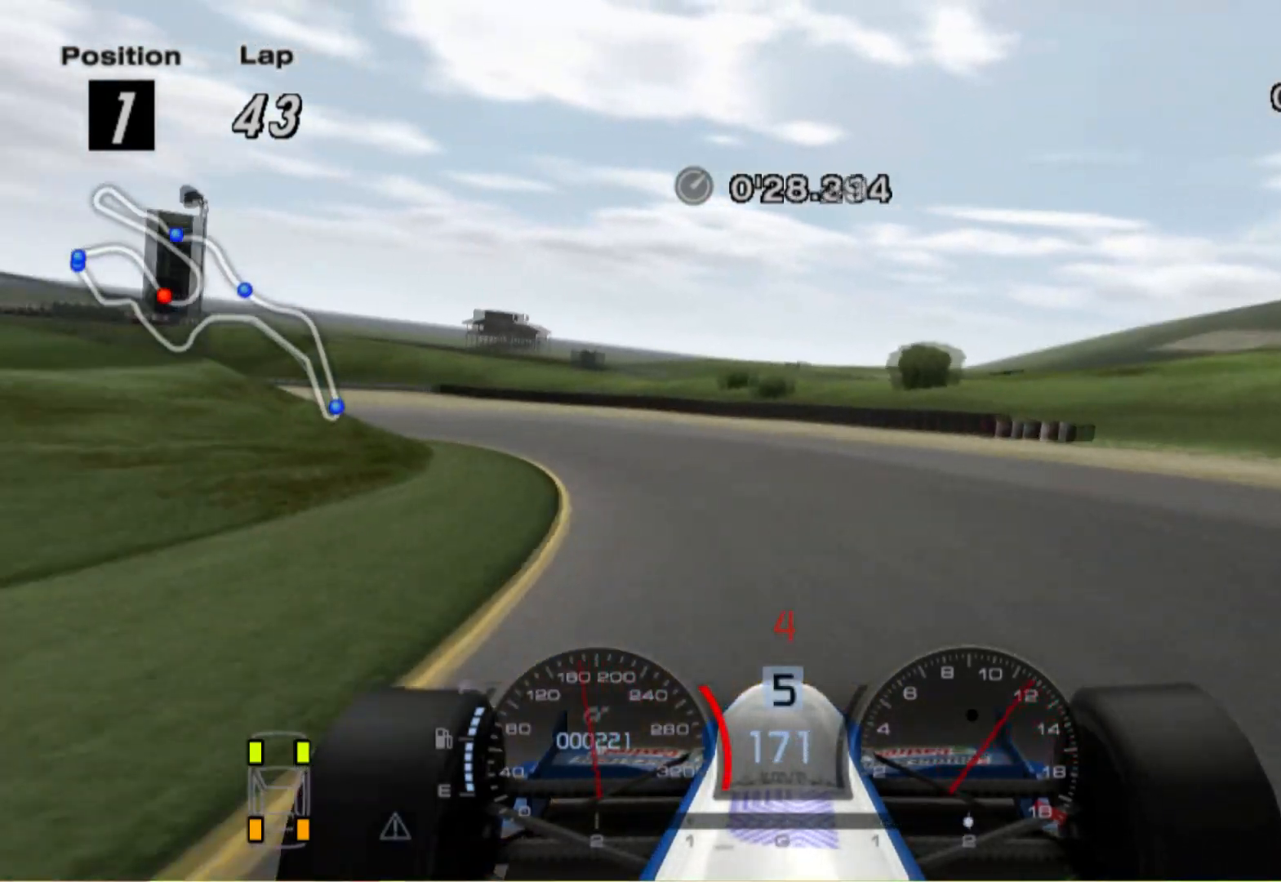
{"dt_ms": 500, "buttons": [], "left_stick": "left", "right_stick": "center", "events": [[160, "L2", "up"], [300, "X", "down"], [360, "left_stick", "left"], [480, "X", "up"]]}
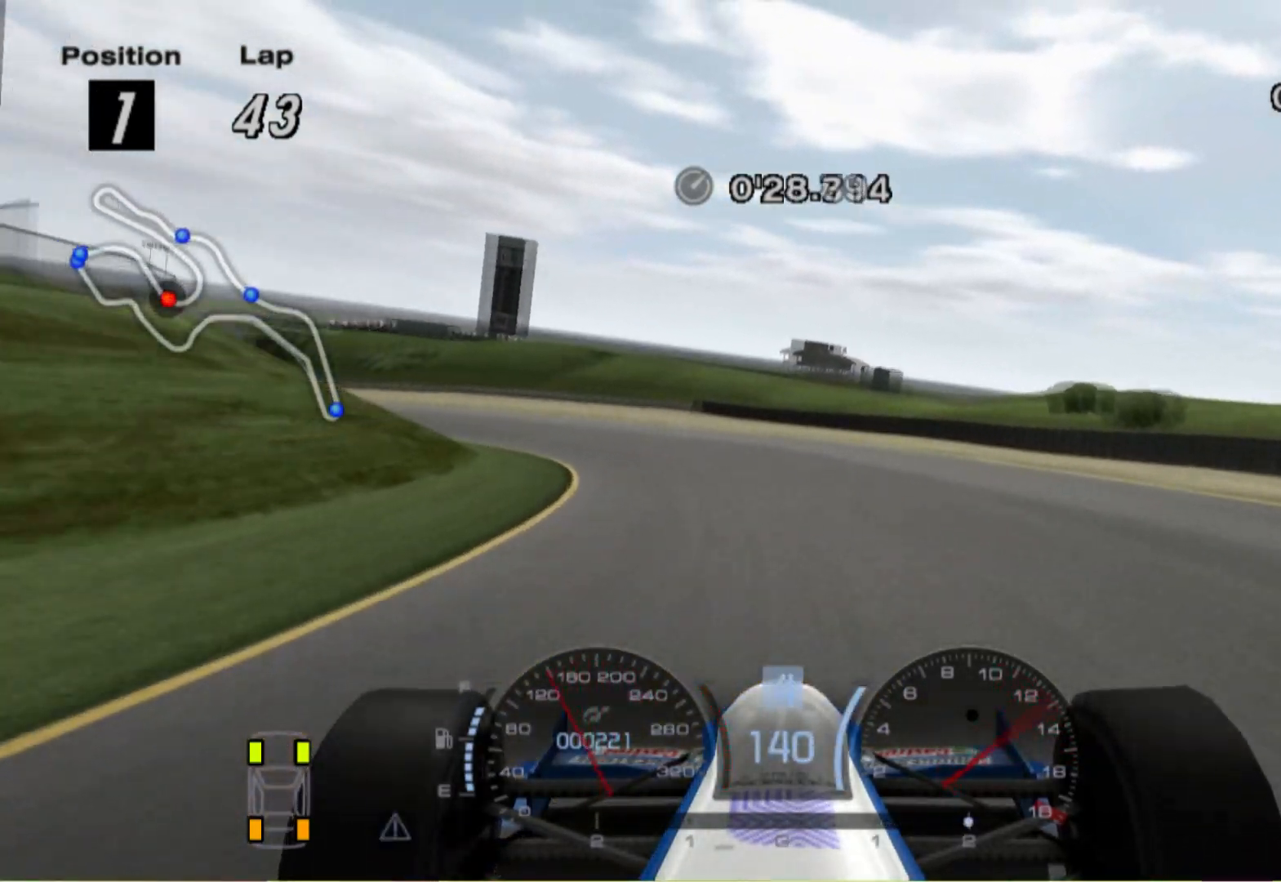
{"dt_ms": 1000, "buttons": [], "left_stick": "up-left", "right_stick": "center"}
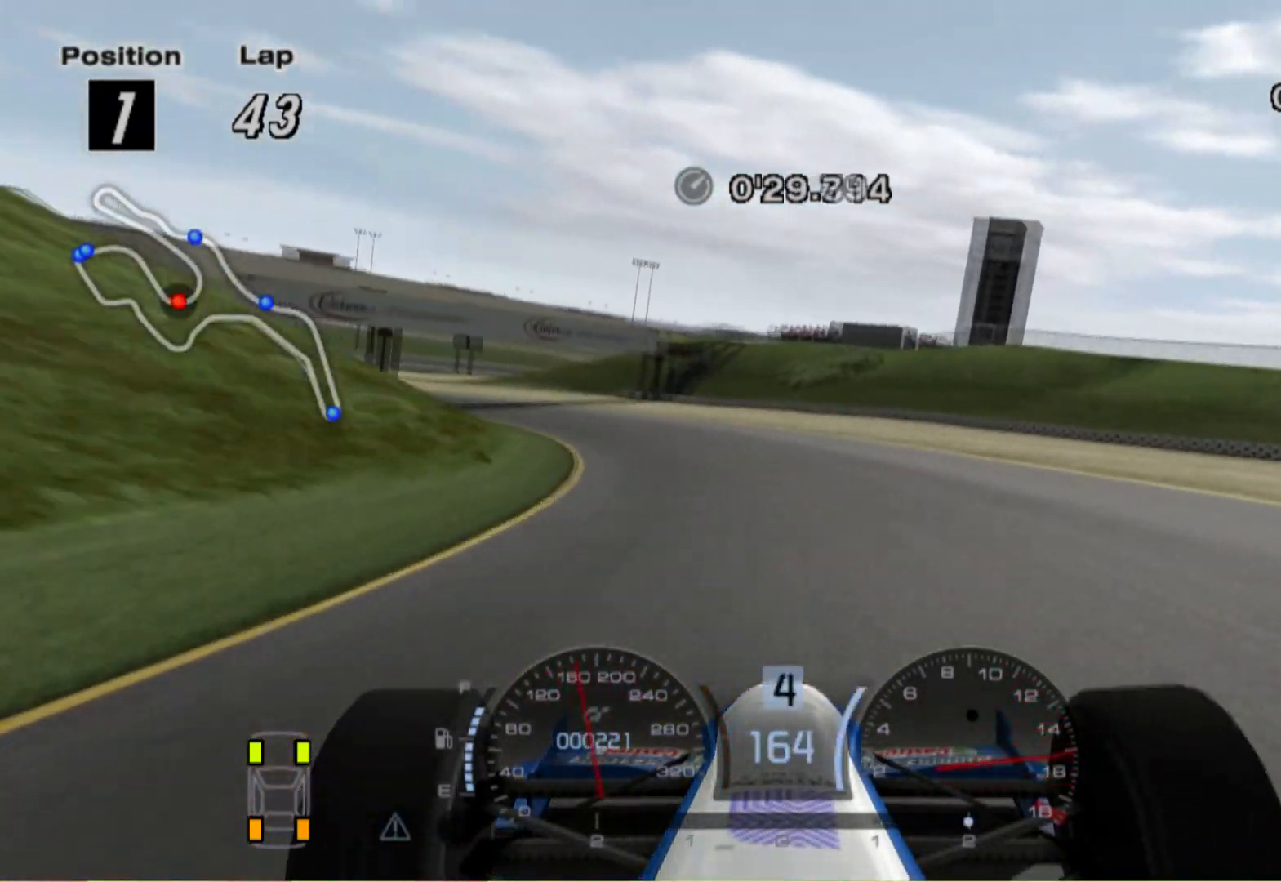
{"dt_ms": 500, "buttons": [], "left_stick": "left", "right_stick": "center", "events": [[200, "A", "down"], [240, "left_stick", "center"], [380, "A", "up"], [420, "left_stick", "left"]]}
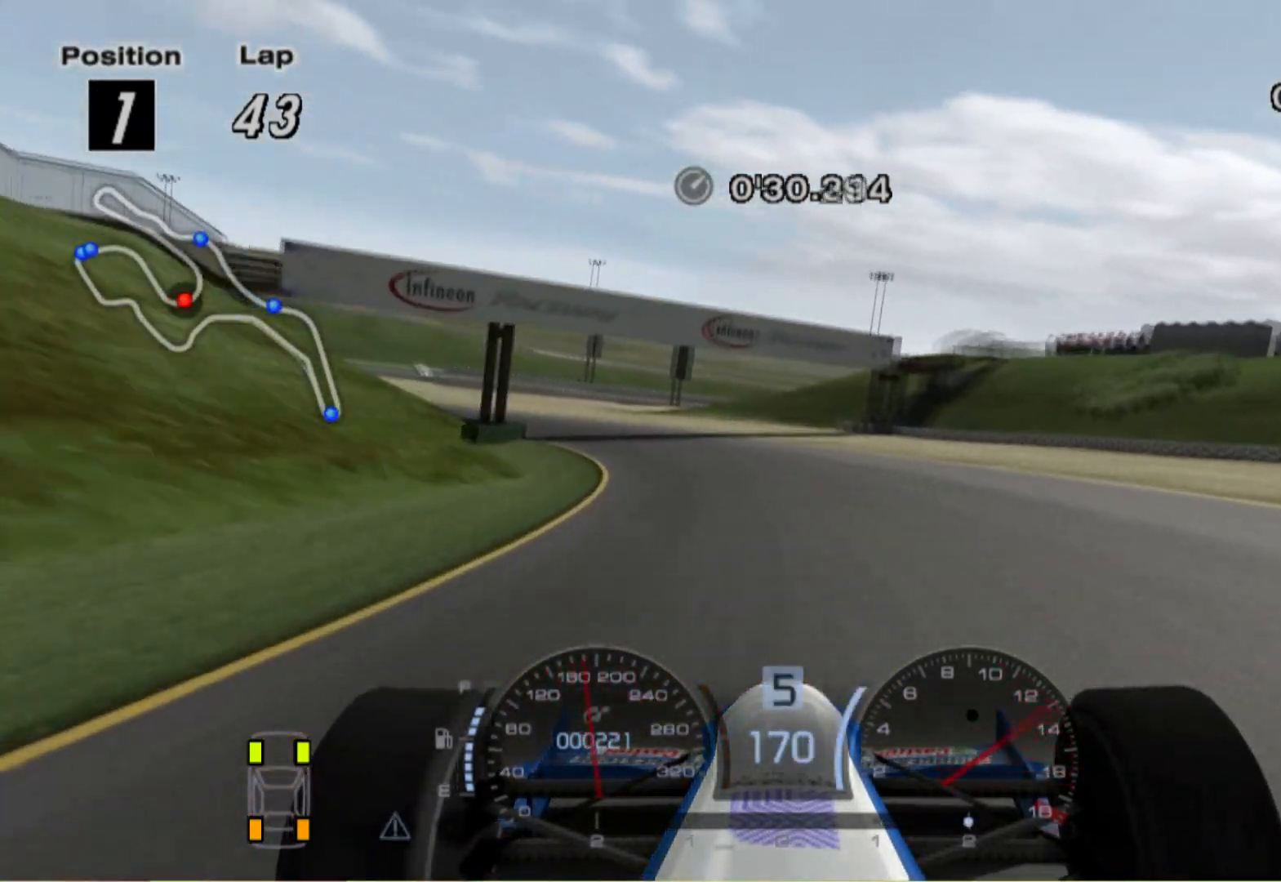
{"dt_ms": 500, "buttons": [], "left_stick": "up-left", "right_stick": "center", "events": [[260, "left_stick", "up-left"]]}
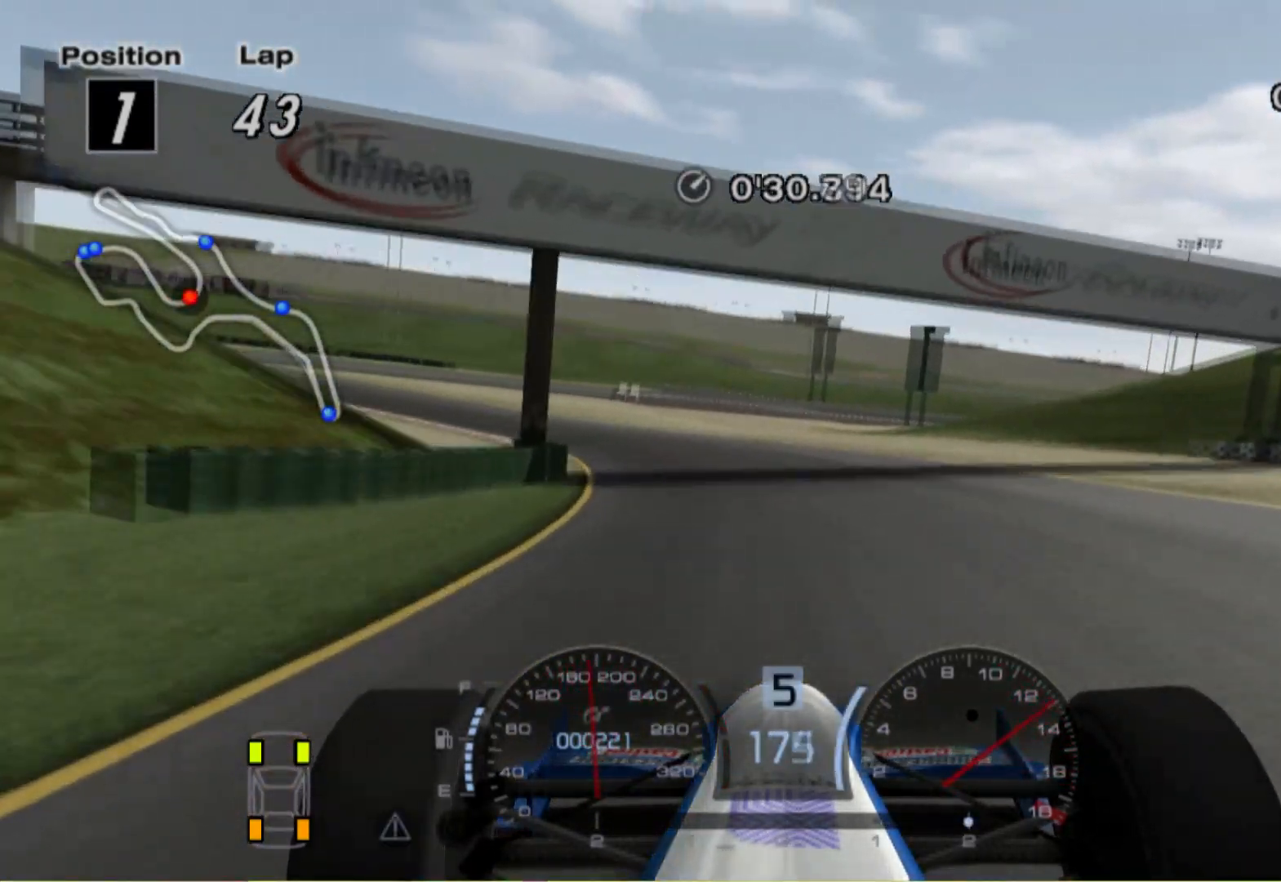
{"dt_ms": 500, "buttons": [], "left_stick": "up-left", "right_stick": "center", "events": []}
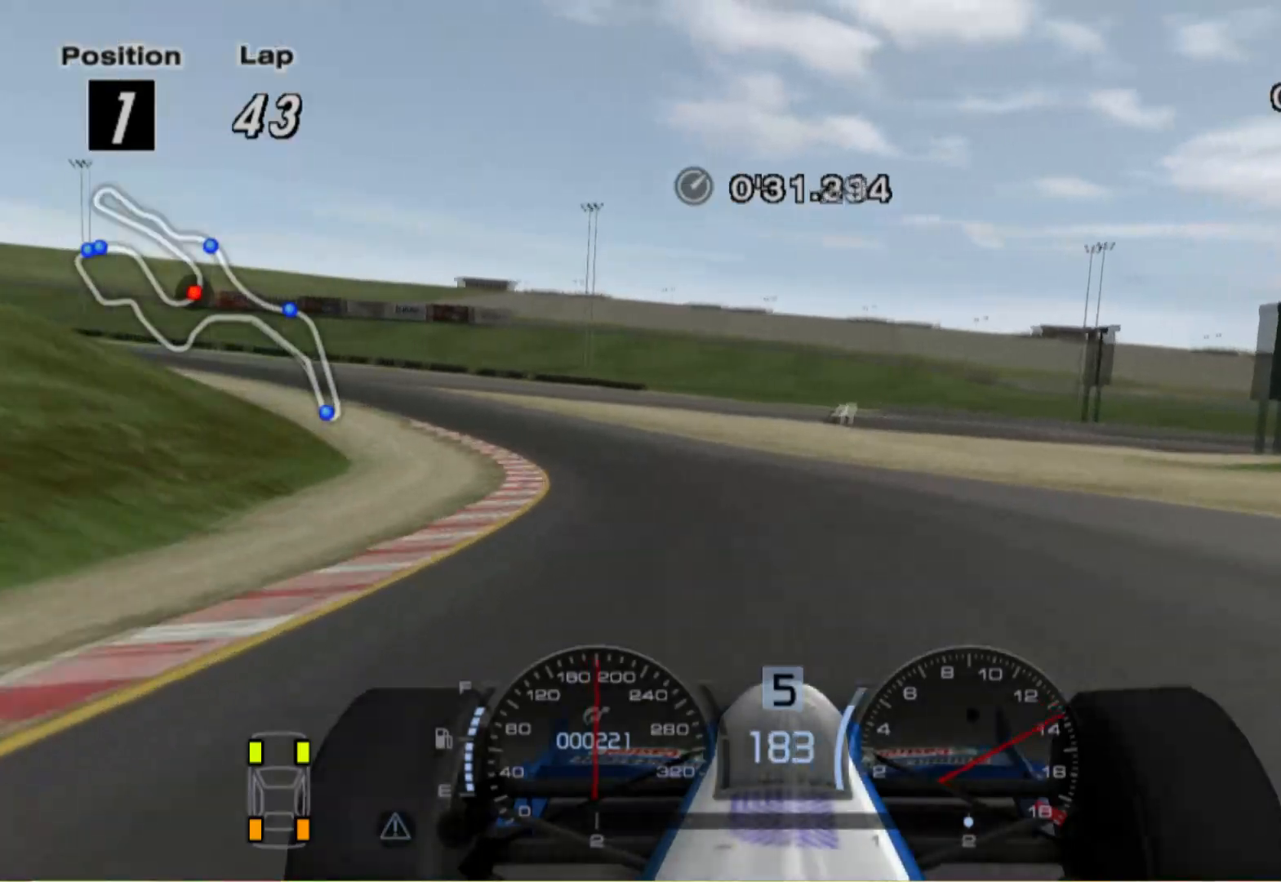
{"dt_ms": 500, "buttons": [], "left_stick": "up-left", "right_stick": "center", "events": []}
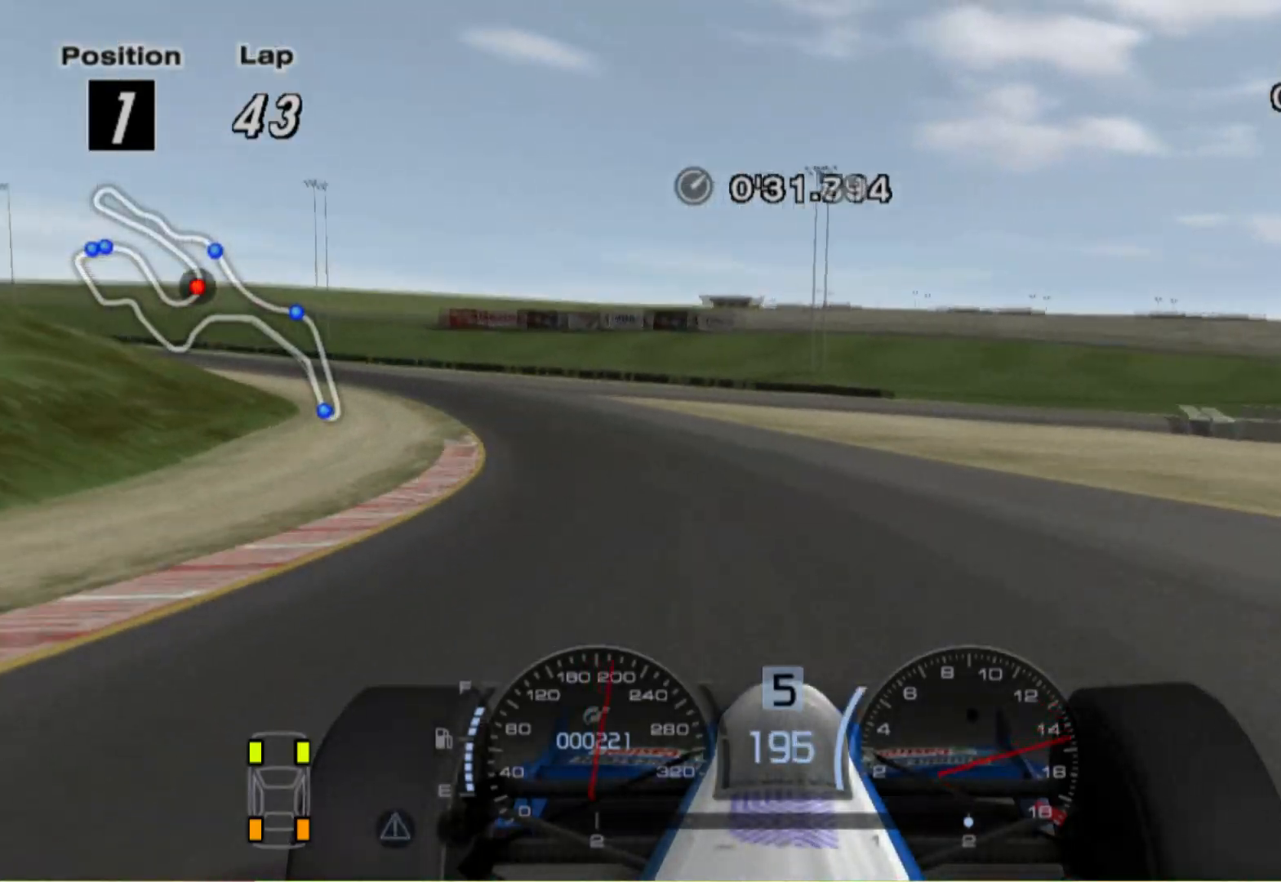
{"dt_ms": 500, "buttons": [], "left_stick": "up-left", "right_stick": "center", "events": []}
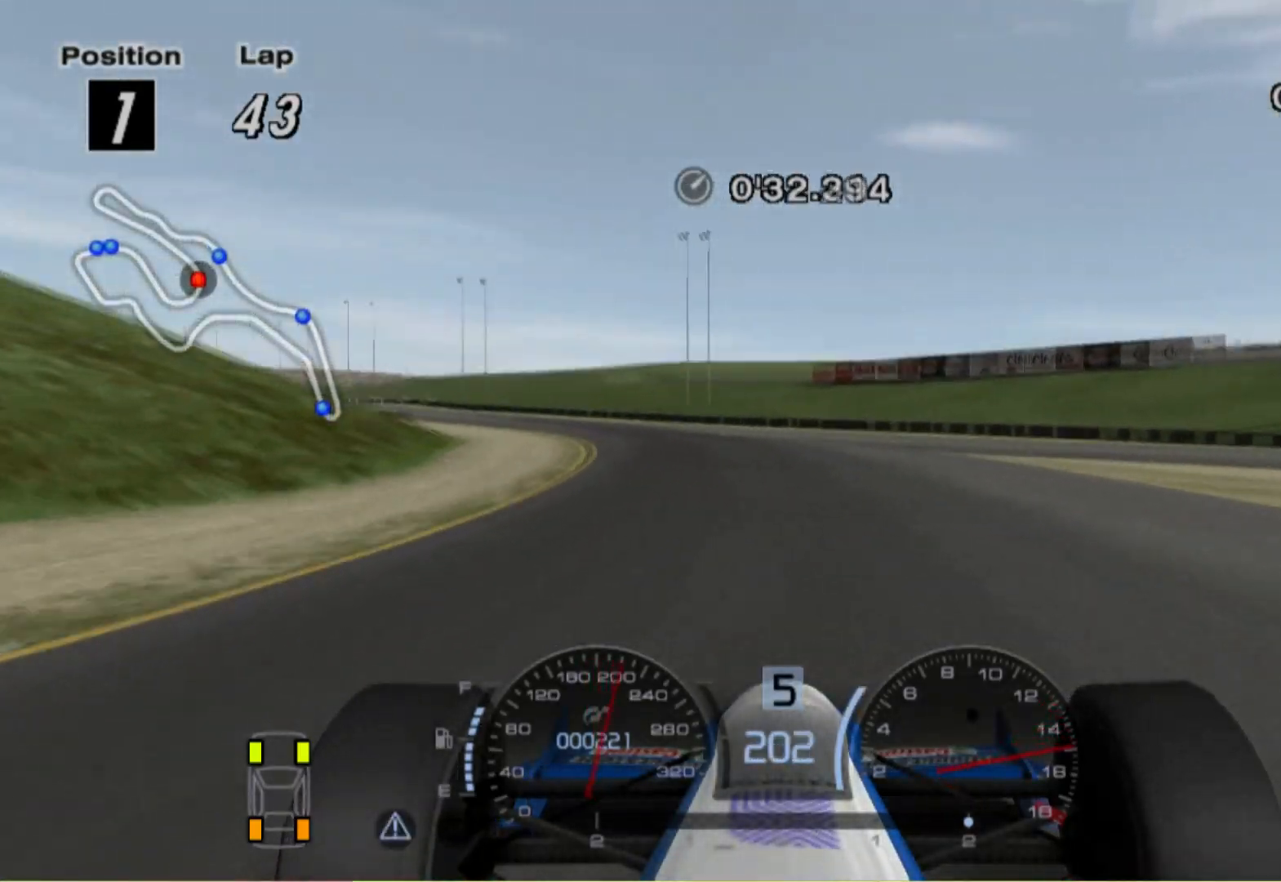
{"dt_ms": 500, "buttons": [], "left_stick": "right", "right_stick": "center", "events": [[60, "left_stick", "center"], [120, "left_stick", "right"]]}
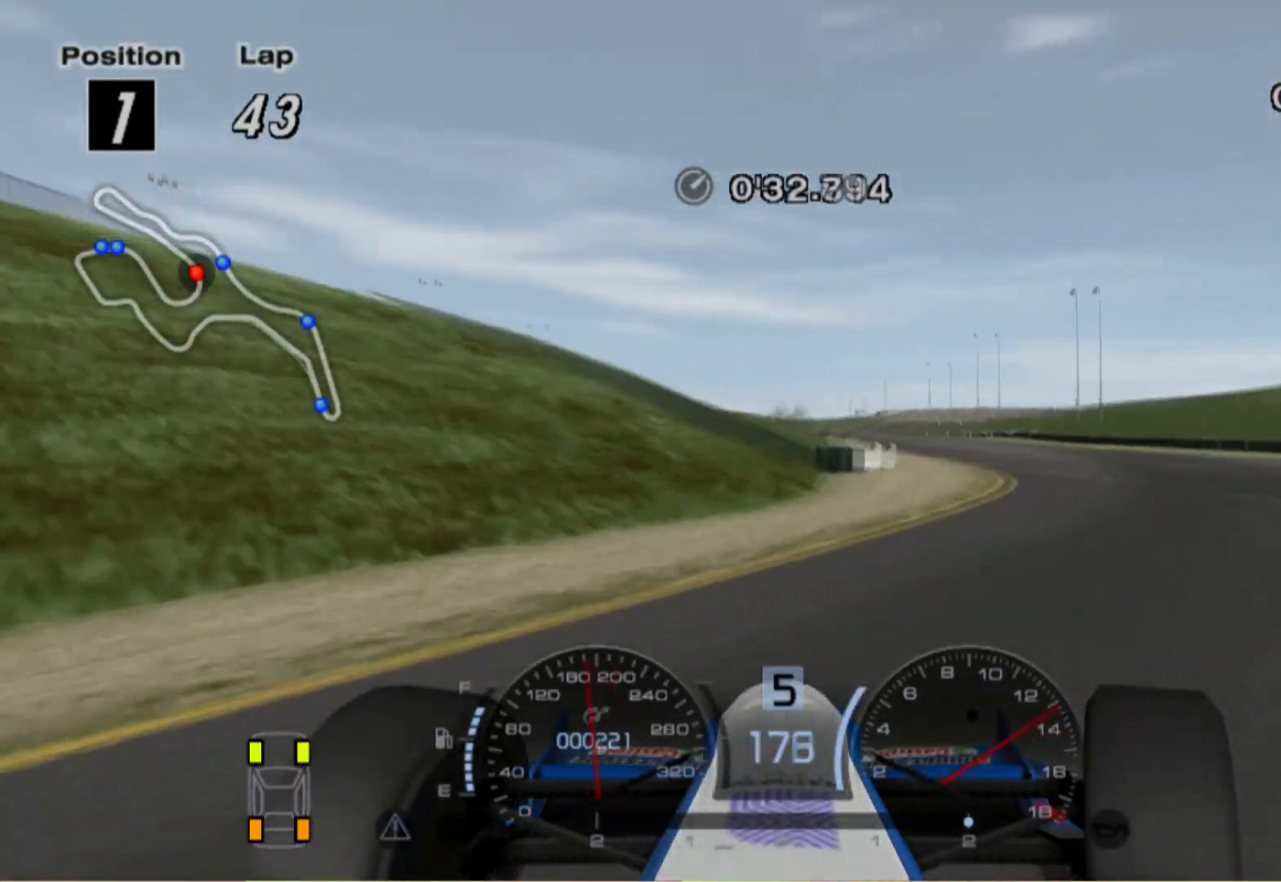
{"dt_ms": 500, "buttons": [], "left_stick": "right", "right_stick": "center", "events": []}
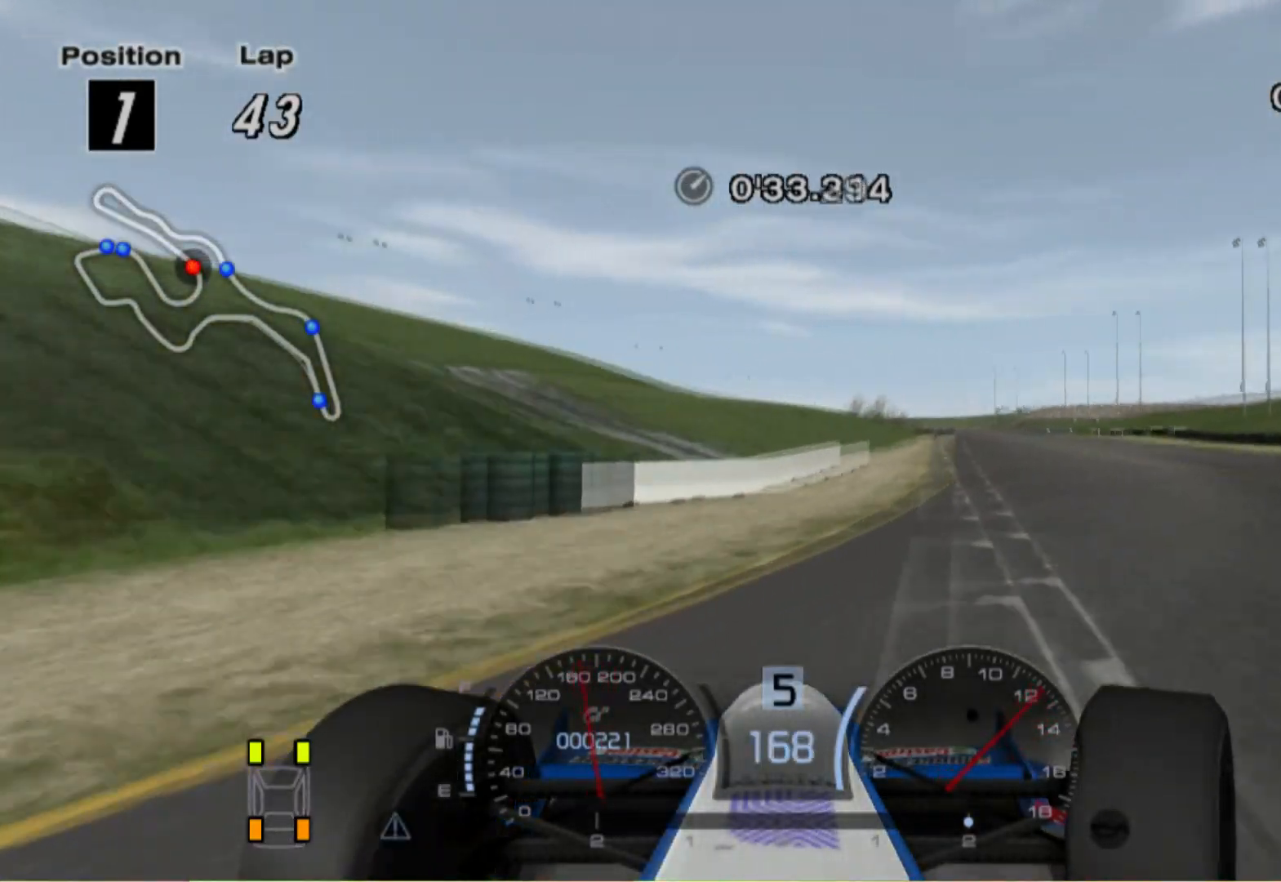
{"dt_ms": 500, "buttons": [], "left_stick": "up-left", "right_stick": "center", "events": [[20, "left_stick", "up-left"]]}
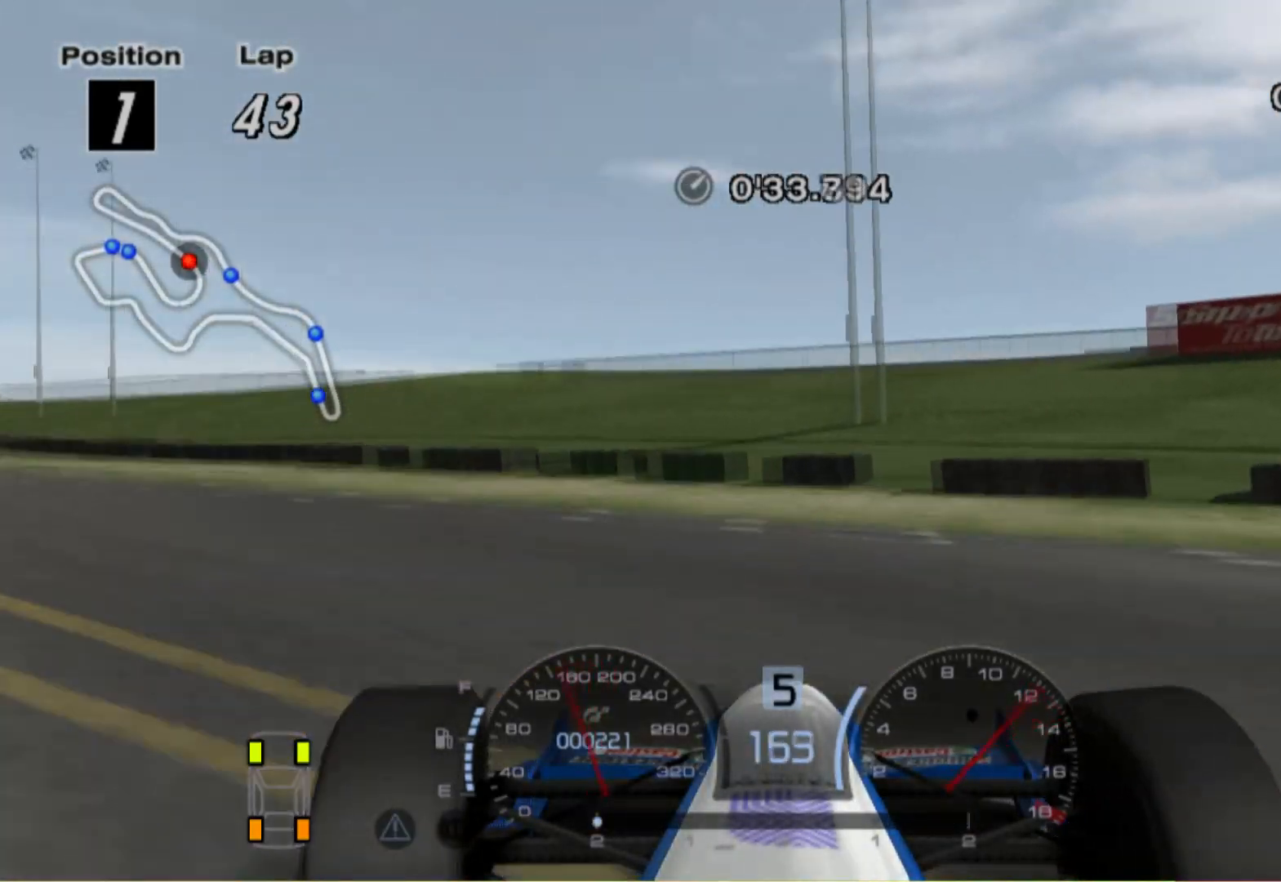
{"dt_ms": 500, "buttons": [], "left_stick": "center", "right_stick": "center", "events": [[400, "left_stick", "center"]]}
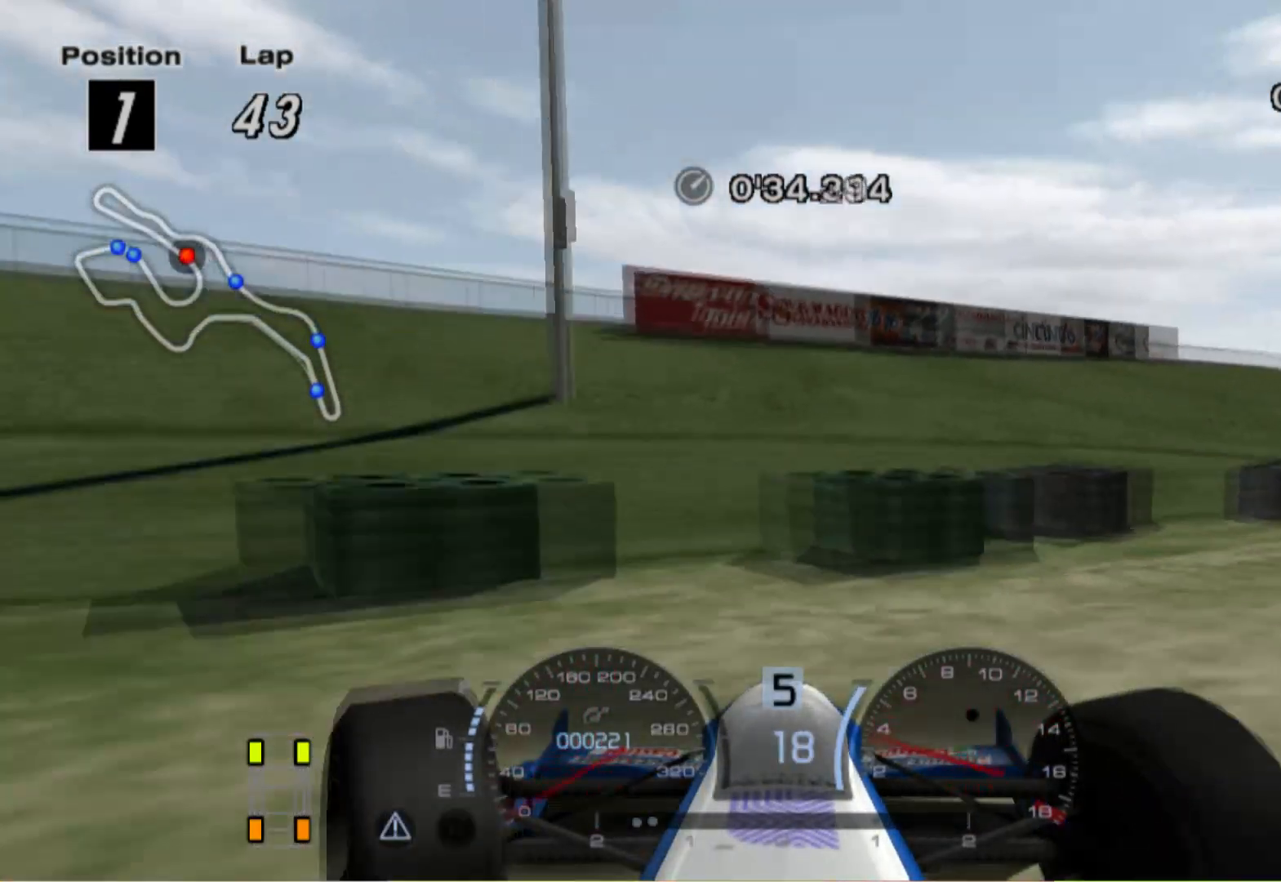
{"dt_ms": 500, "buttons": [], "left_stick": "center", "right_stick": "center", "events": []}